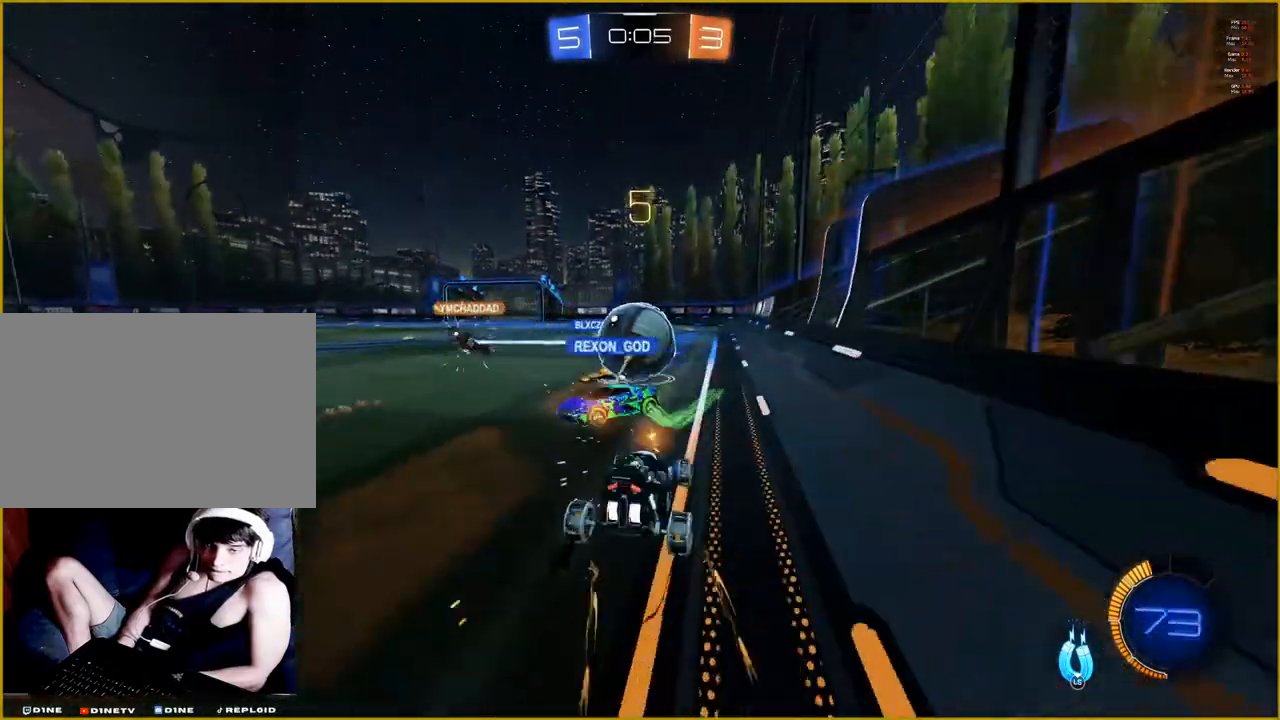
Gameplay with a controller (PlayStation layout); each line is a JSON object with the inputs held at the frame after it. "events" lists button and stick changes between this image and that frame as [ms after this image, input, new state], when the widget could be followed in between. Not read: R2.
{"buttons": [], "left_stick": "center", "right_stick": "center", "events": []}
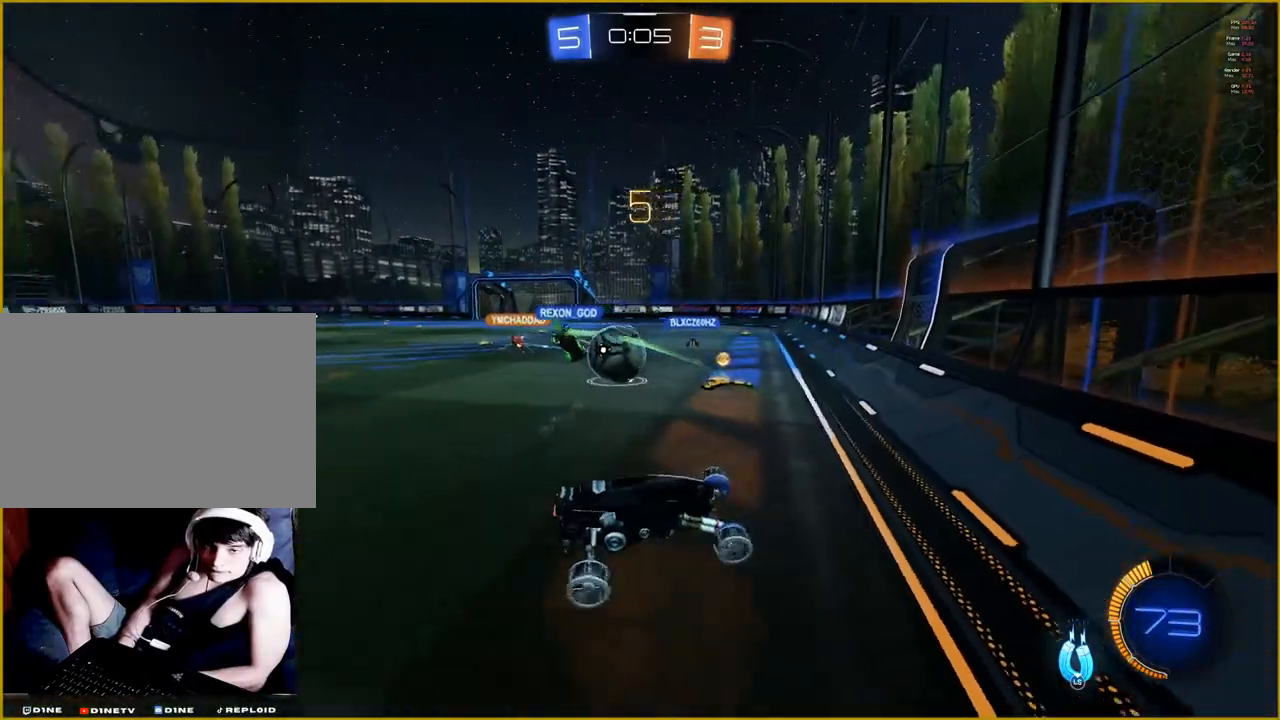
{"buttons": [], "left_stick": "right", "right_stick": "center", "events": [[200, "left_stick", "right"]]}
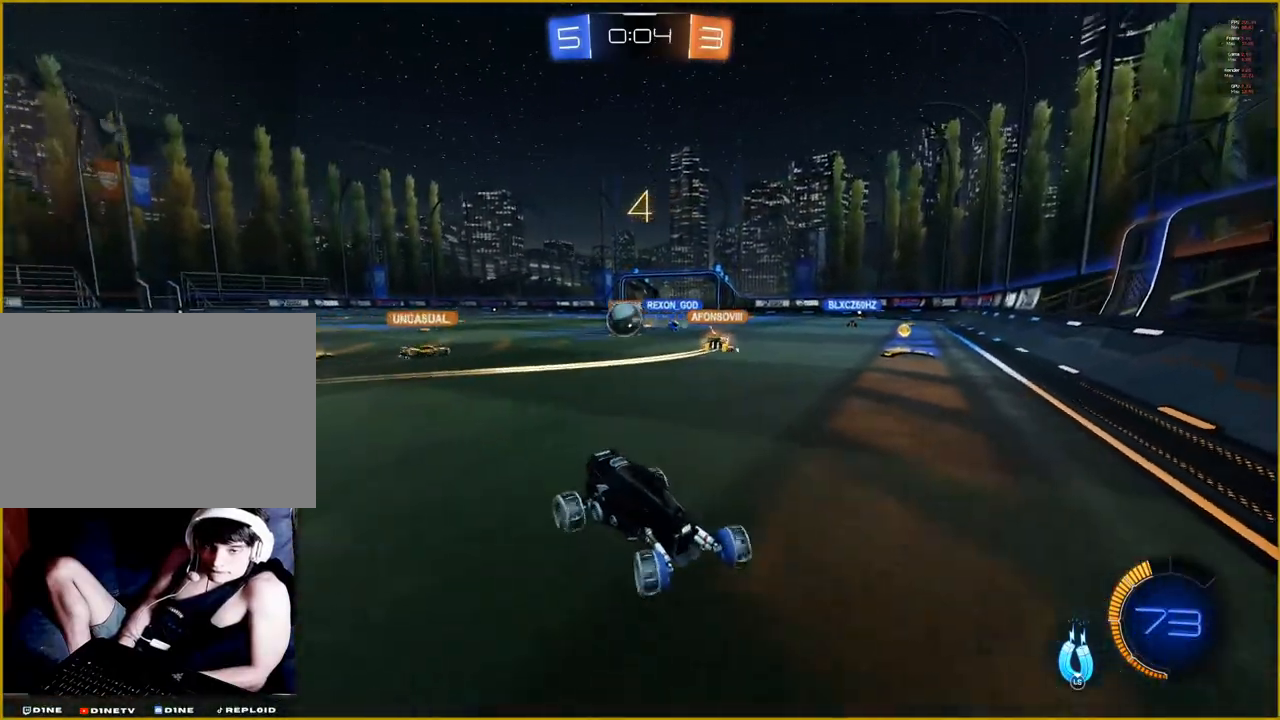
{"buttons": [], "left_stick": "right", "right_stick": "center", "events": []}
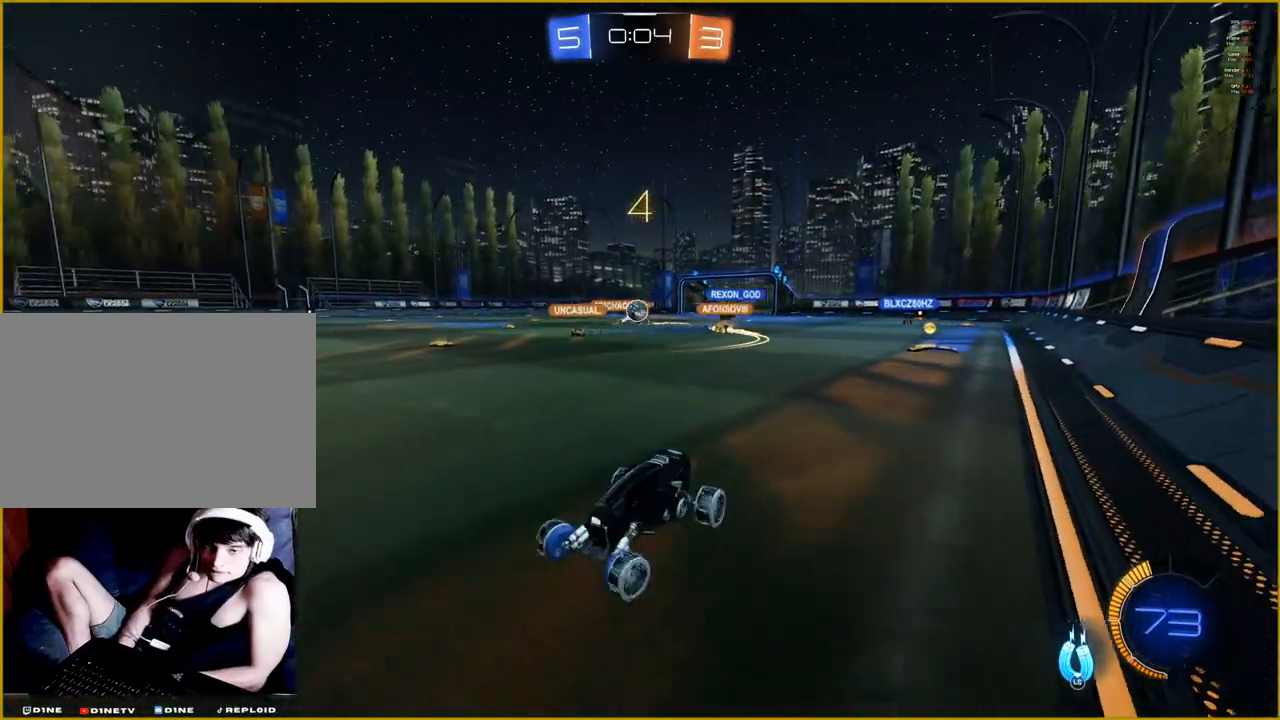
{"buttons": [], "left_stick": "right", "right_stick": "center", "events": []}
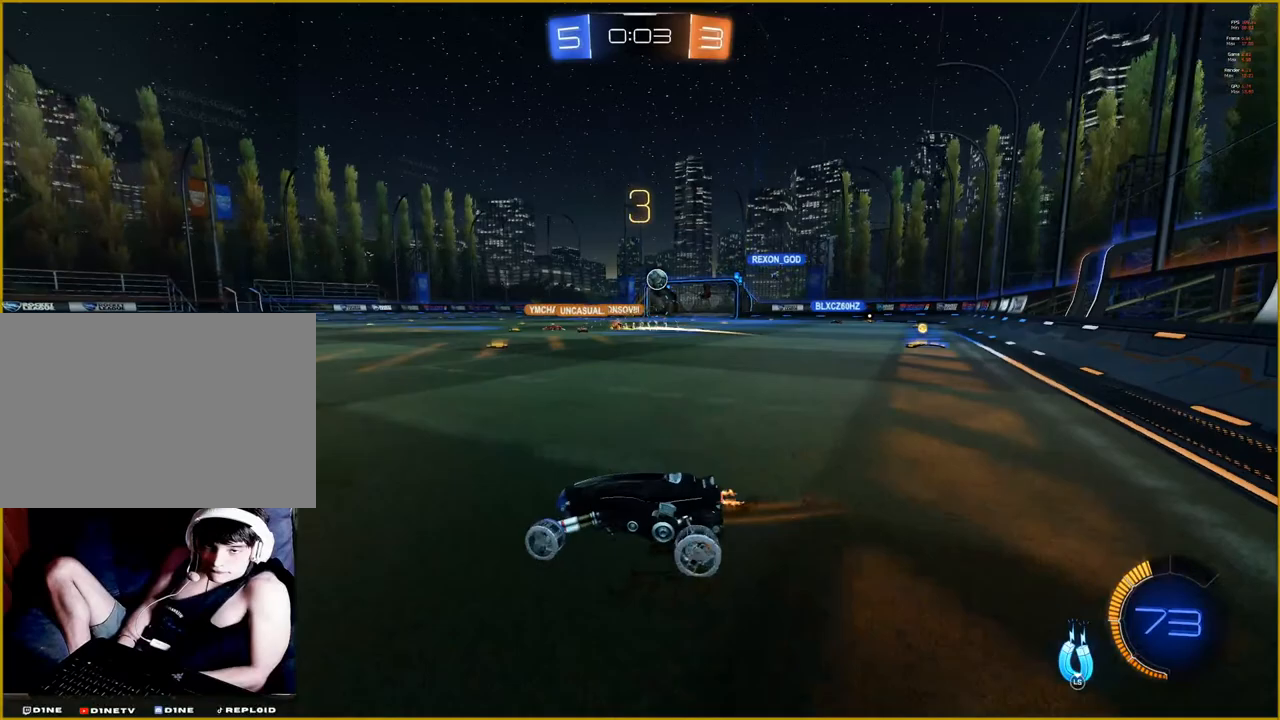
{"buttons": [], "left_stick": "right", "right_stick": "center", "events": []}
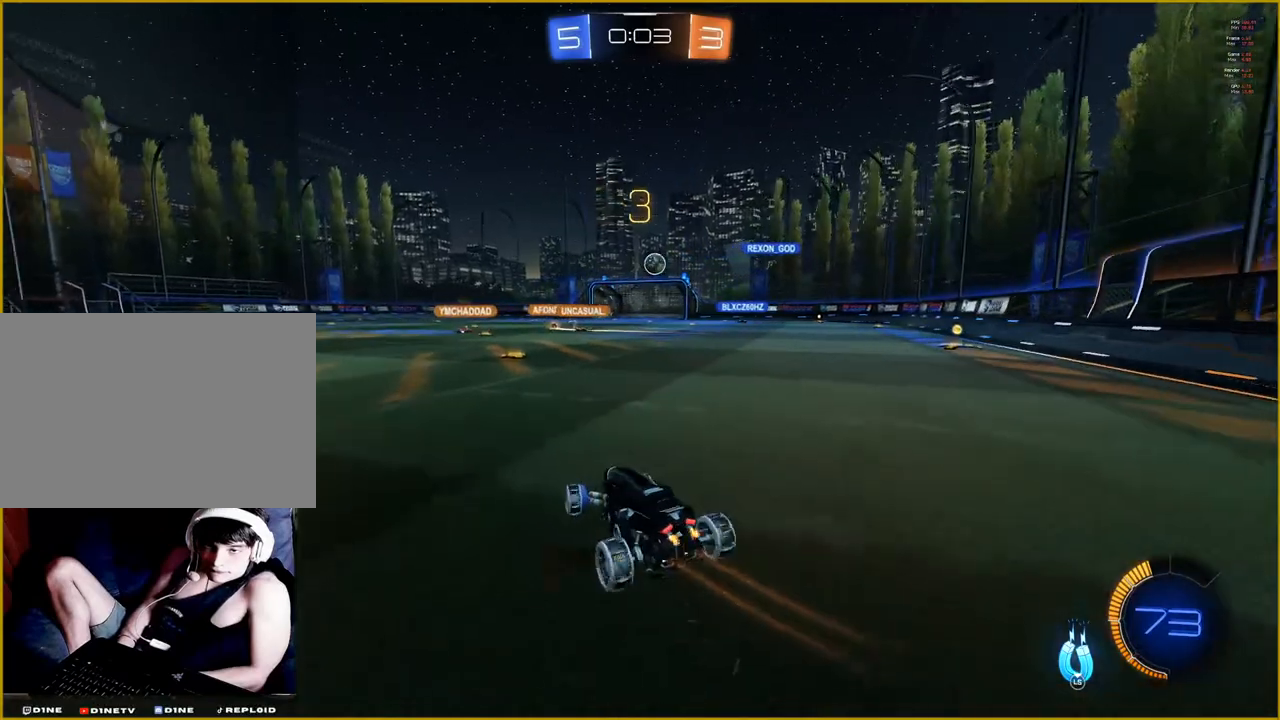
{"buttons": [], "left_stick": "up-left", "right_stick": "center", "events": [[300, "left_stick", "center"], [500, "left_stick", "up-left"]]}
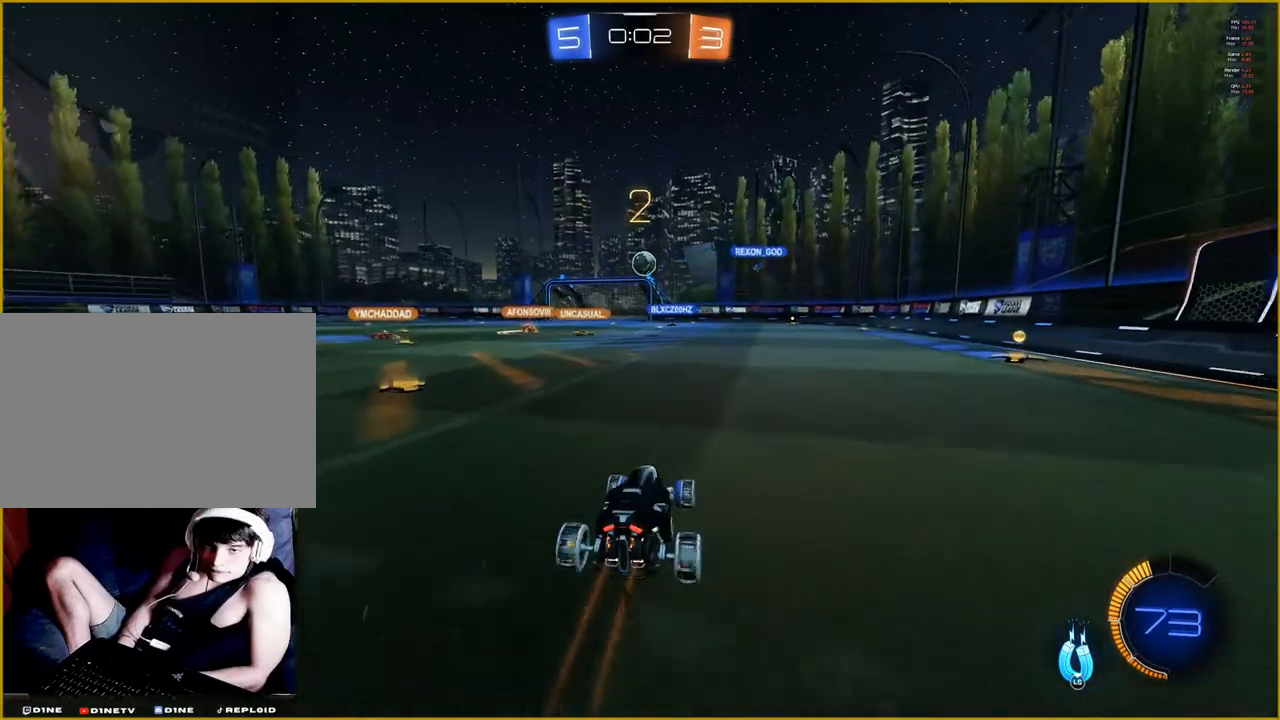
{"buttons": [], "left_stick": "center", "right_stick": "center", "events": [[50, "L1", "down"], [100, "CROSS", "down"], [200, "CROSS", "up"], [267, "CROSS", "down"], [317, "L1", "up"], [367, "left_stick", "center"], [417, "CROSS", "up"]]}
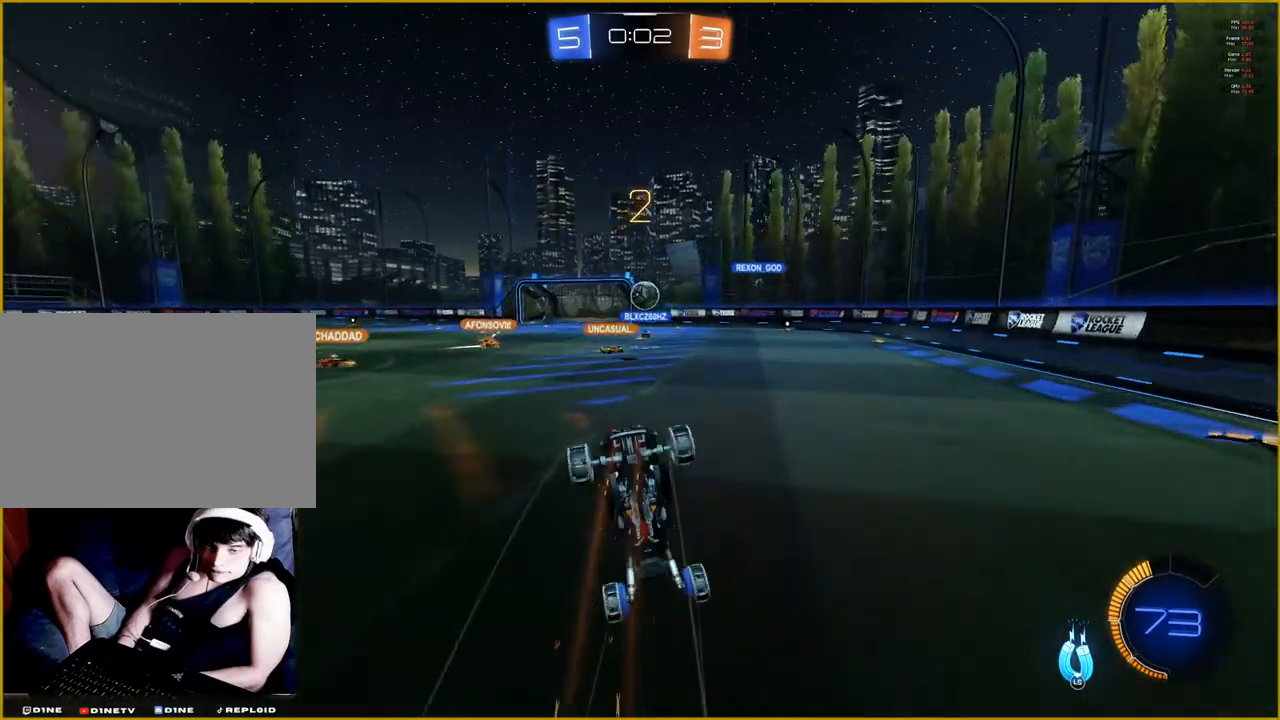
{"buttons": [], "left_stick": "center", "right_stick": "center", "events": []}
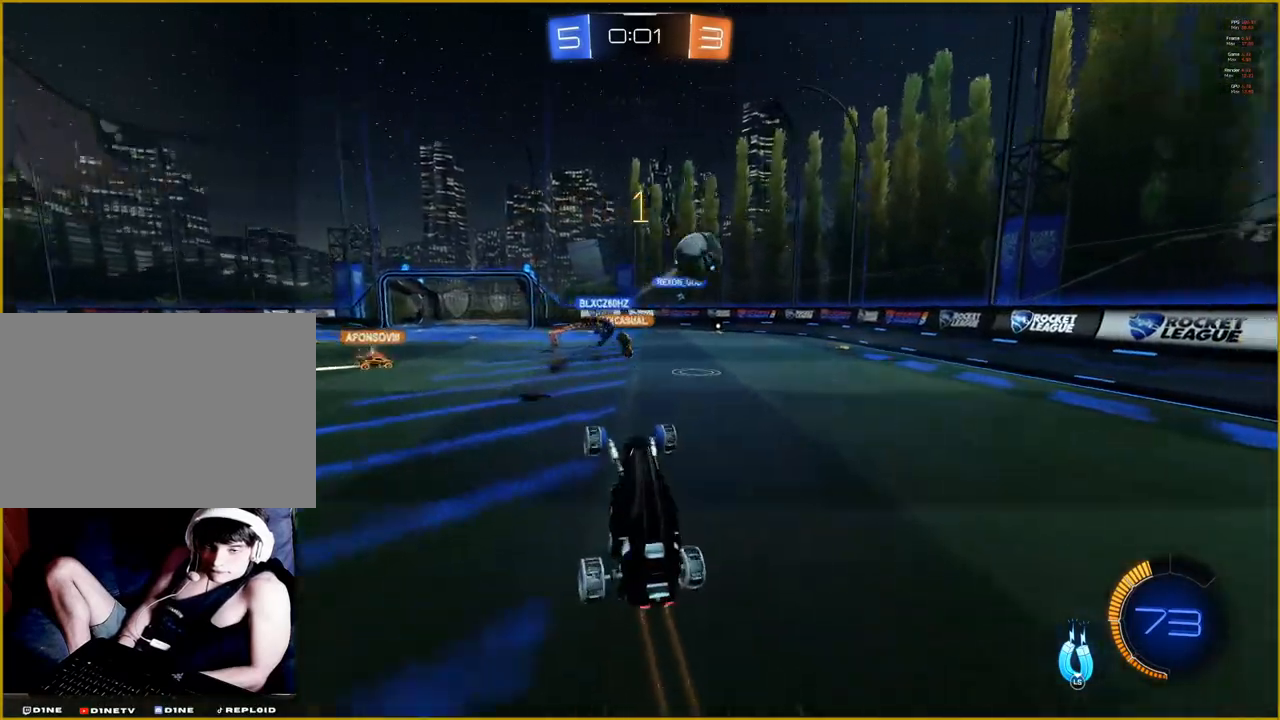
{"buttons": [], "left_stick": "center", "right_stick": "center", "events": []}
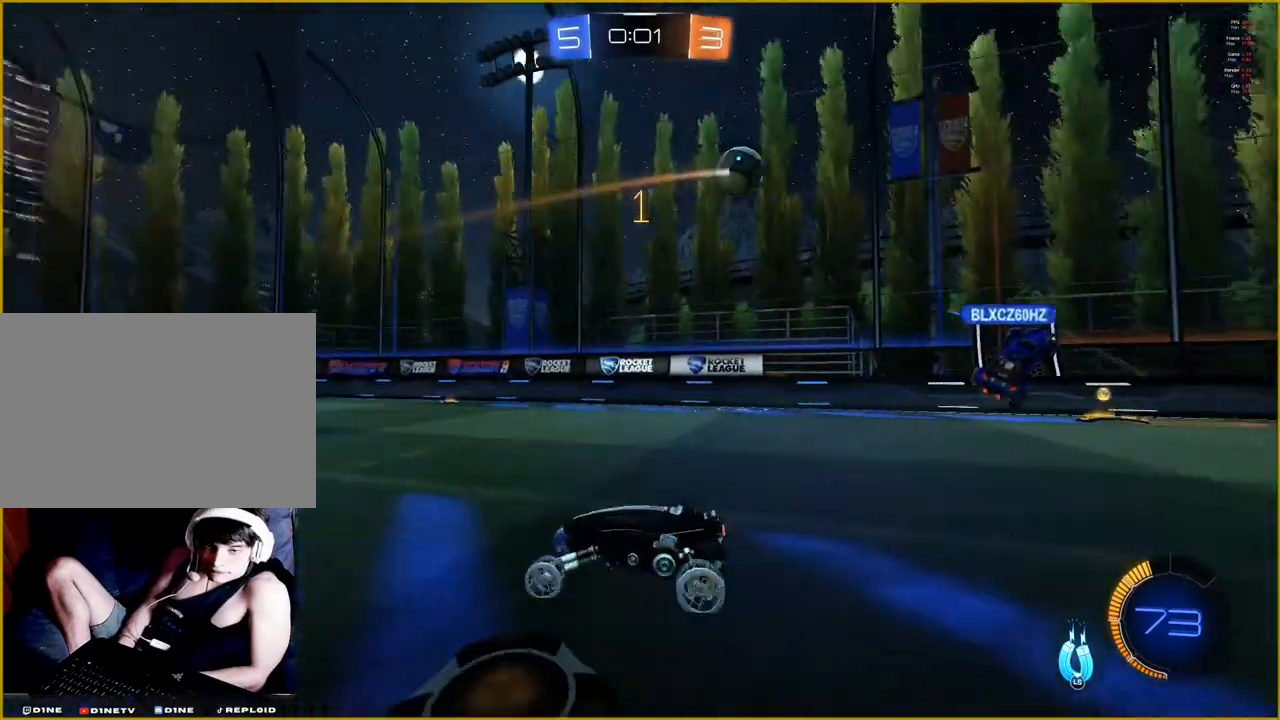
{"buttons": [], "left_stick": "up-left", "right_stick": "center", "events": [[67, "left_stick", "left"], [117, "L1", "down"], [117, "left_stick", "up-left"], [233, "L1", "up"]]}
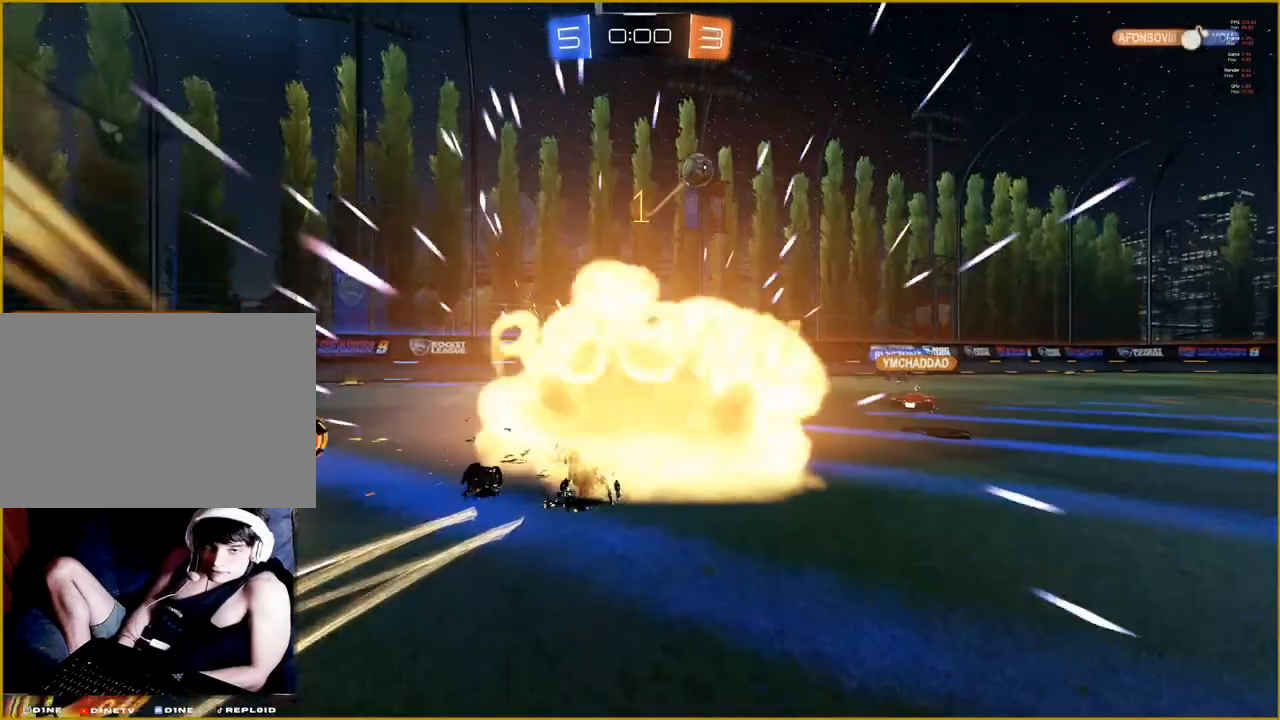
{"buttons": [], "left_stick": "center", "right_stick": "center", "events": [[433, "left_stick", "center"]]}